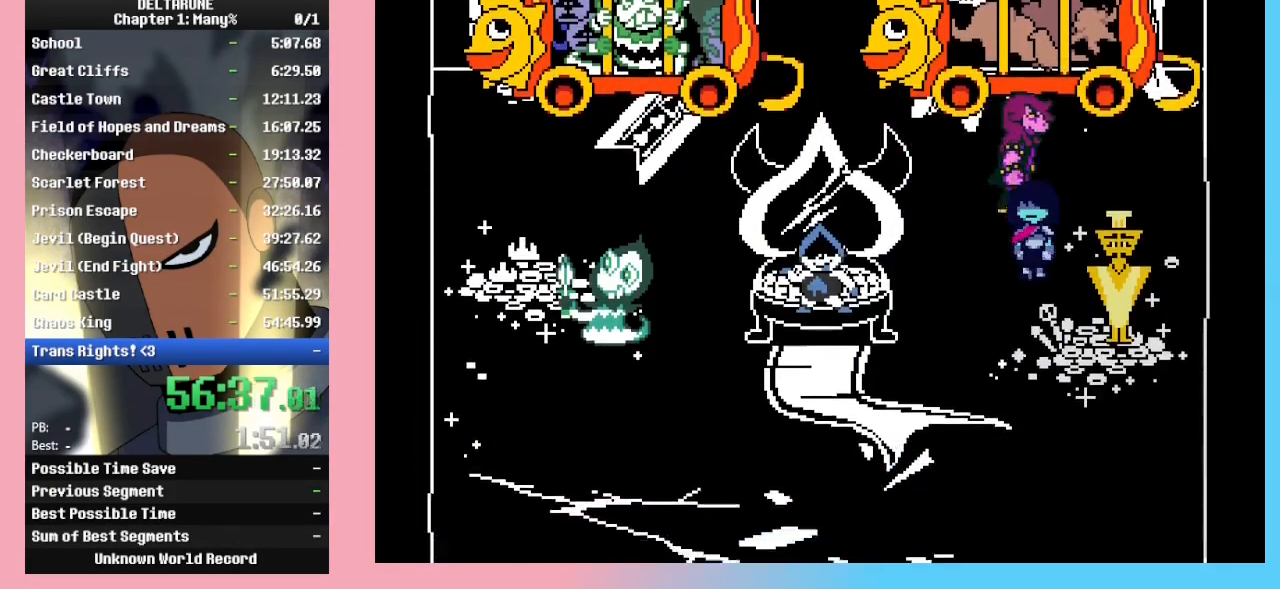
Gameplay with keyboard; each line is a JSON object with the keys held at the frame after it. "events" lists presses ("down") and releases ("up") of "c", "ctrl_r", "down", "left", "return", "right", "shift_r", "up", "x" and "z" between this image and that frame as [ms after this image, input, new state], when the widget could be followed in between. No other keys are recorded. Mouse input is not recorded. Not read: ctrl_l shift_l.
{"keys": ["ctrl_r", "right", "shift_r"], "events": [[333, "right", "down"], [500, "down", "up"]]}
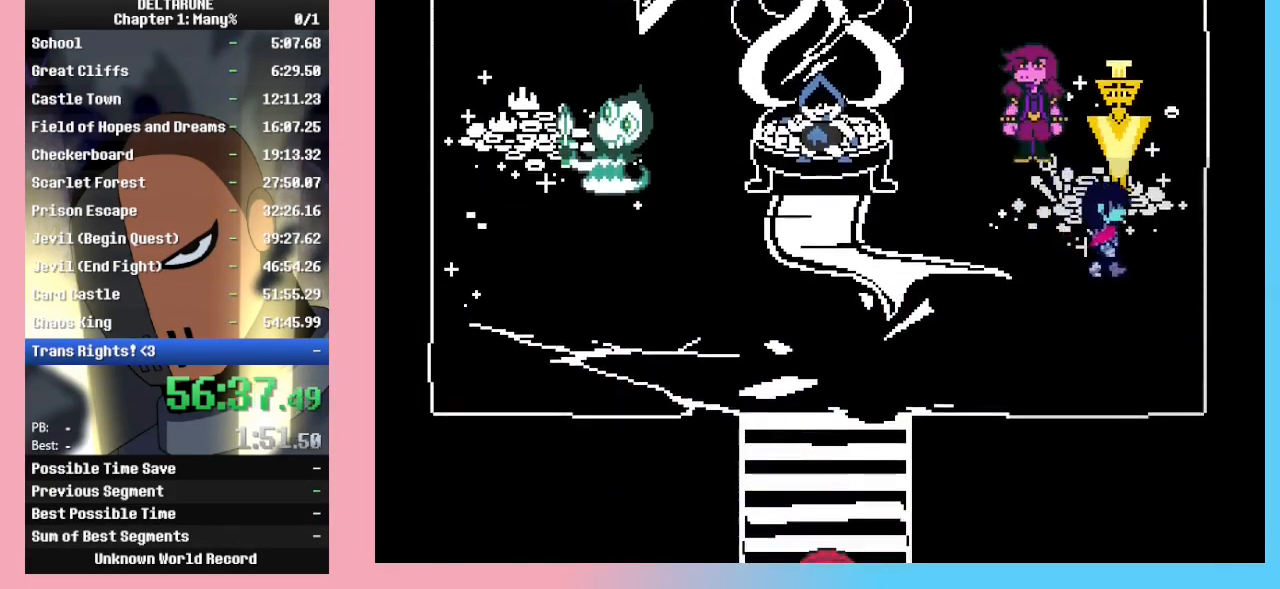
{"keys": ["ctrl_r", "down", "left", "shift_r"], "events": [[133, "up", "down"], [167, "right", "up"], [167, "z", "down"], [267, "left", "down"], [267, "up", "up"], [267, "z", "up"], [367, "down", "down"]]}
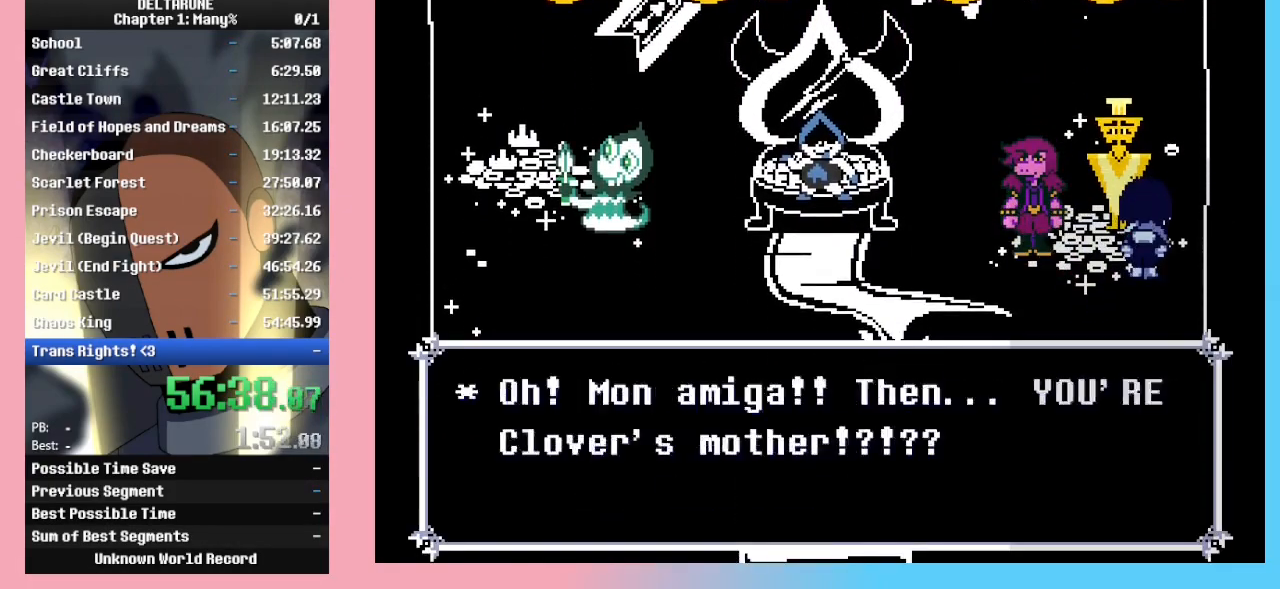
{"keys": ["ctrl_r", "down", "left", "shift_r"], "events": []}
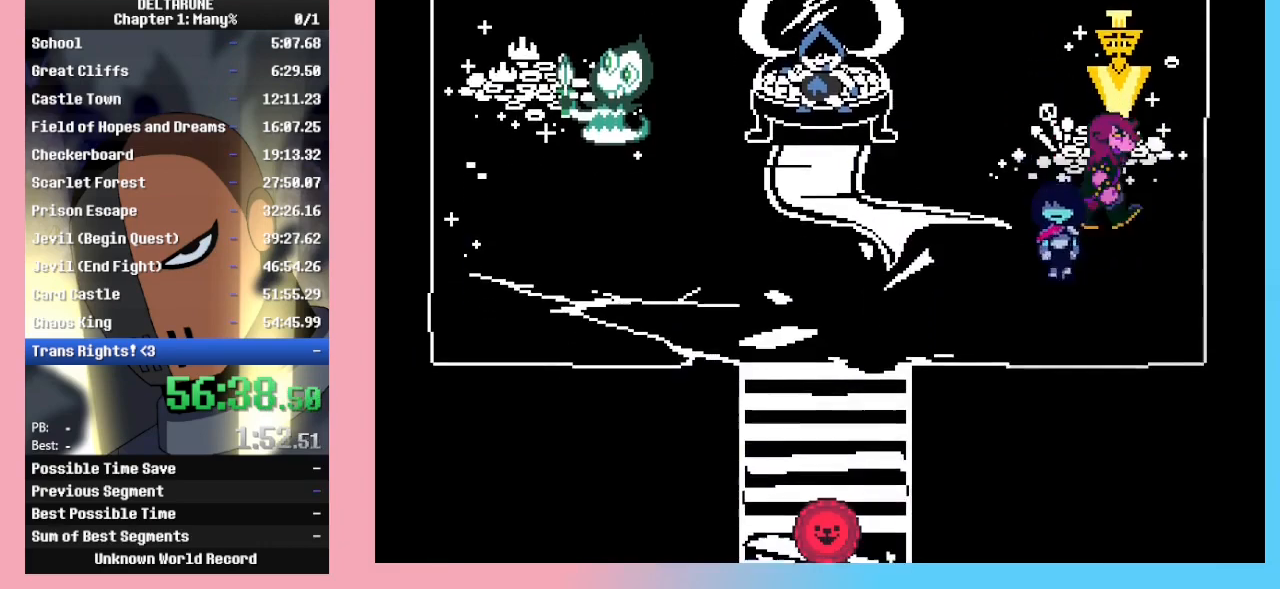
{"keys": ["ctrl_r", "left", "shift_r"], "events": [[100, "down", "up"]]}
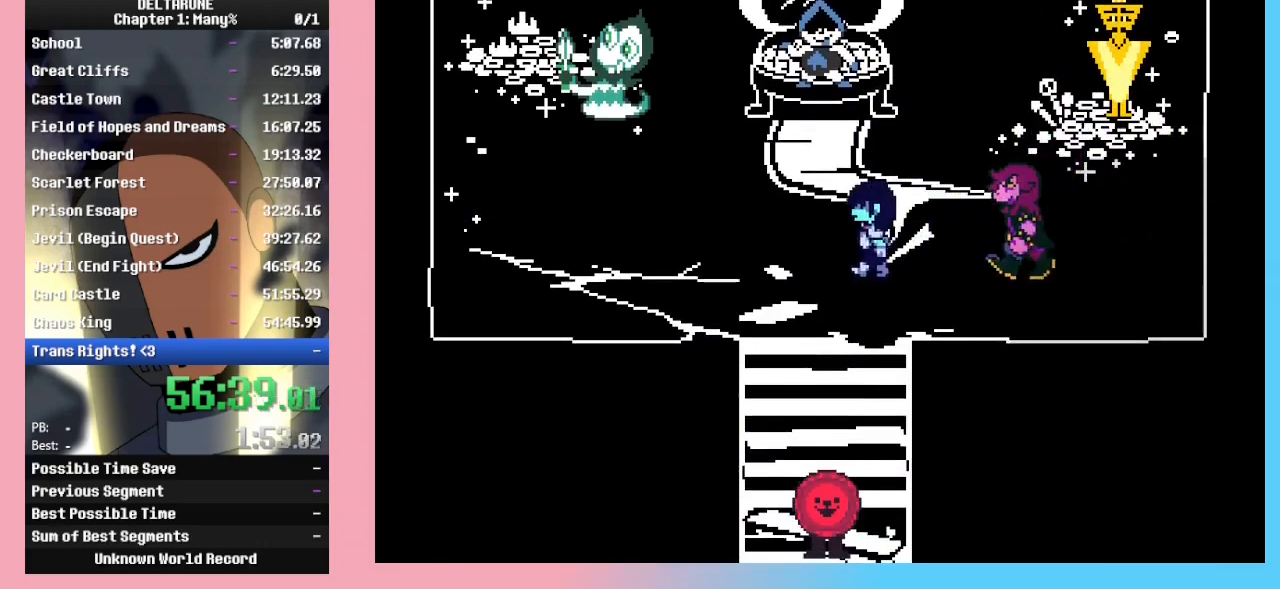
{"keys": ["ctrl_r", "left", "shift_r"], "events": []}
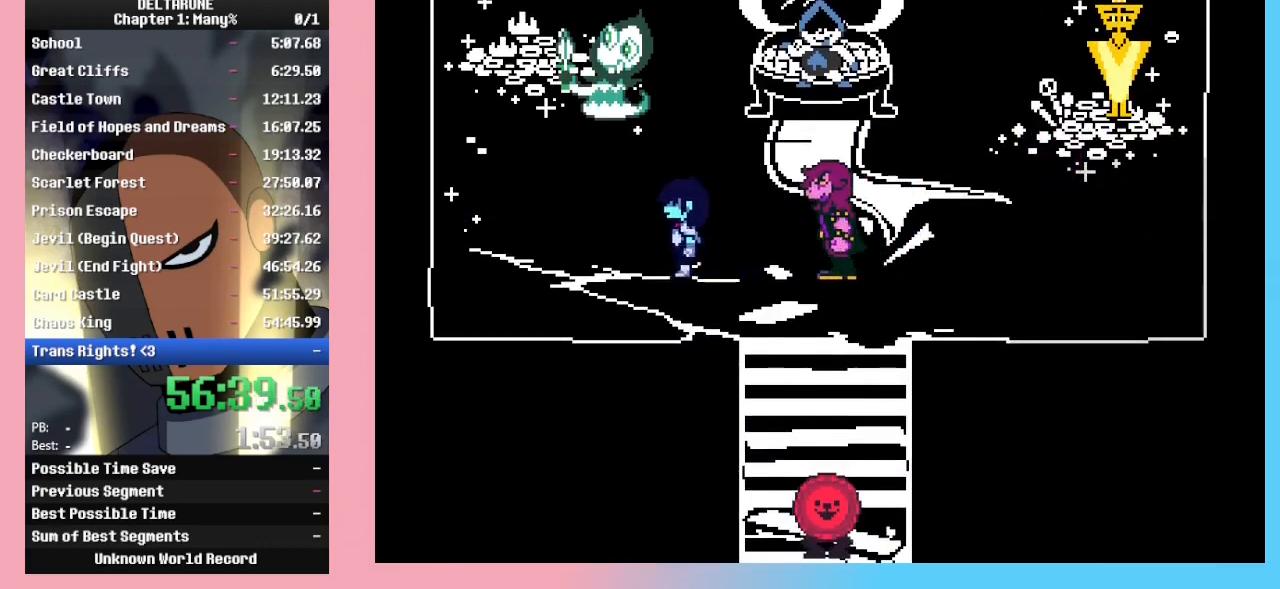
{"keys": ["ctrl_r", "shift_r"], "events": [[200, "up", "down"], [233, "left", "up"], [333, "z", "down"], [367, "z", "up"], [467, "up", "up"]]}
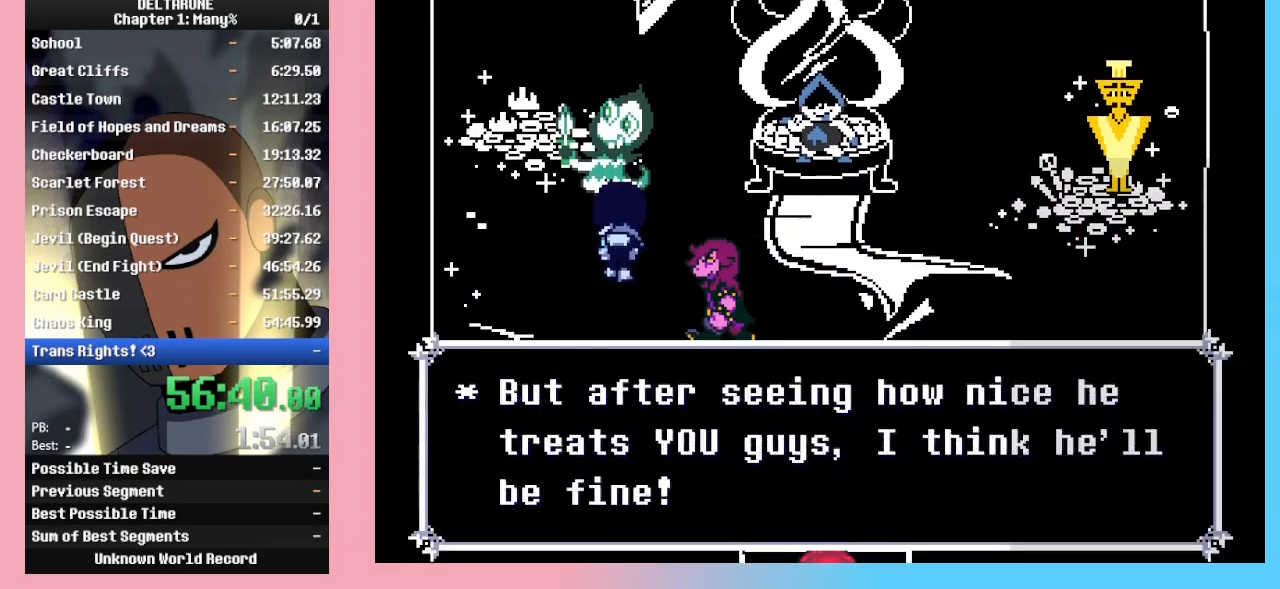
{"keys": ["ctrl_r", "right", "shift_r"], "events": [[33, "down", "down"], [167, "right", "down"], [300, "down", "up"]]}
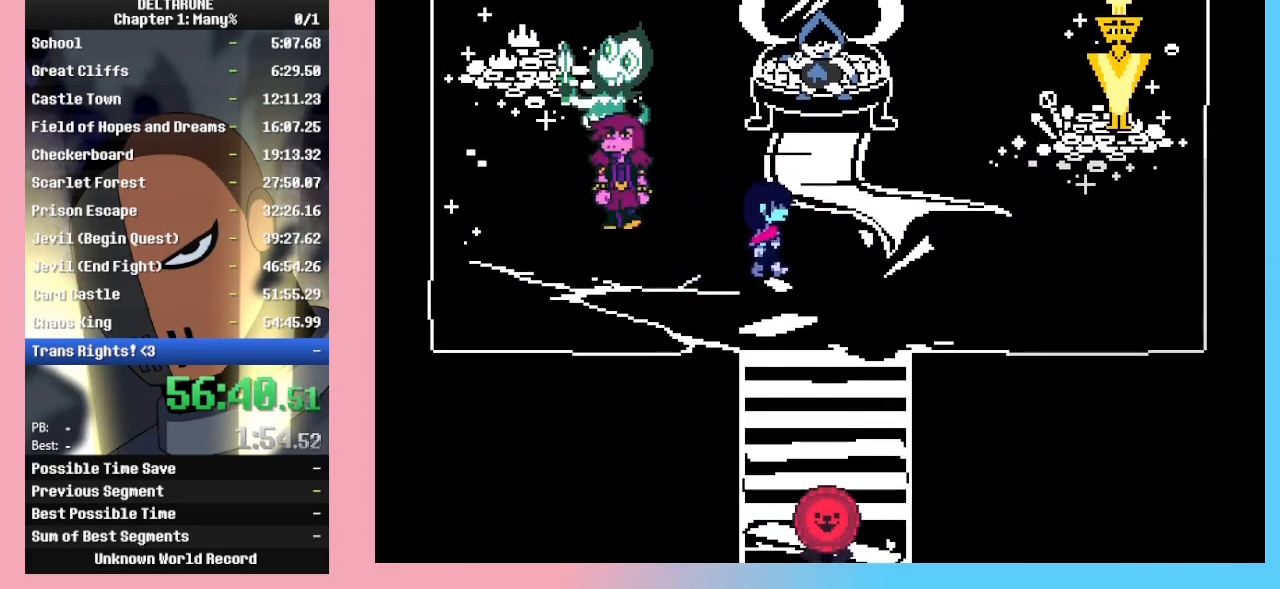
{"keys": ["ctrl_r", "down", "shift_r"], "events": [[67, "down", "down"], [167, "right", "up"]]}
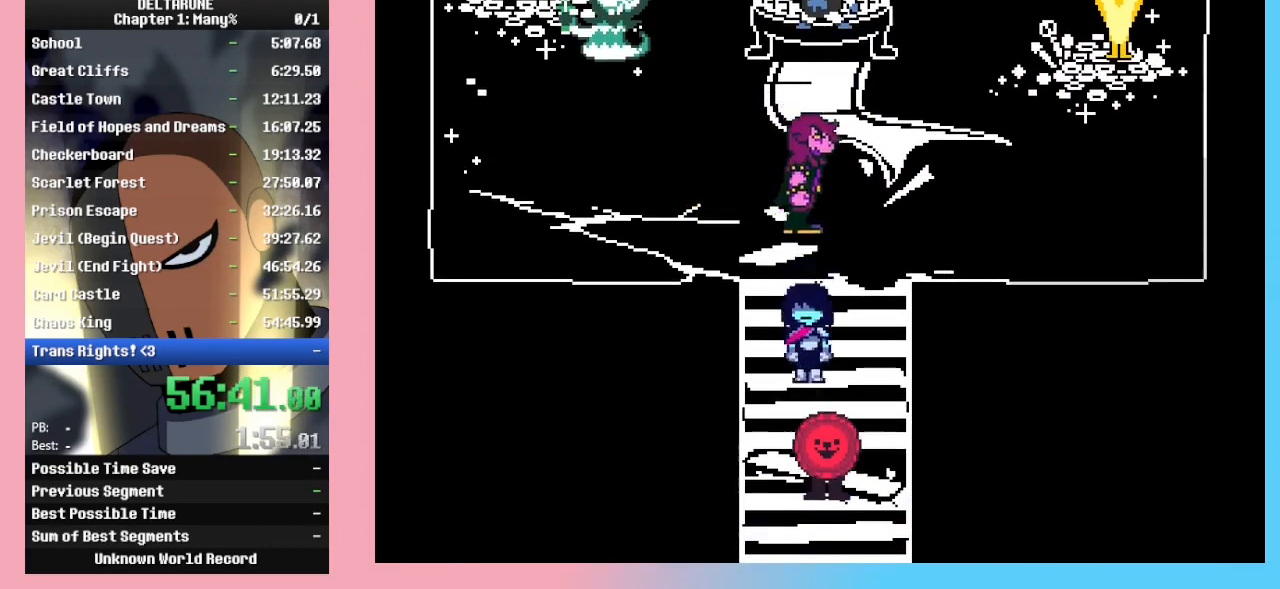
{"keys": ["ctrl_r", "shift_r"], "events": [[100, "z", "down"], [200, "z", "up"], [233, "down", "up"]]}
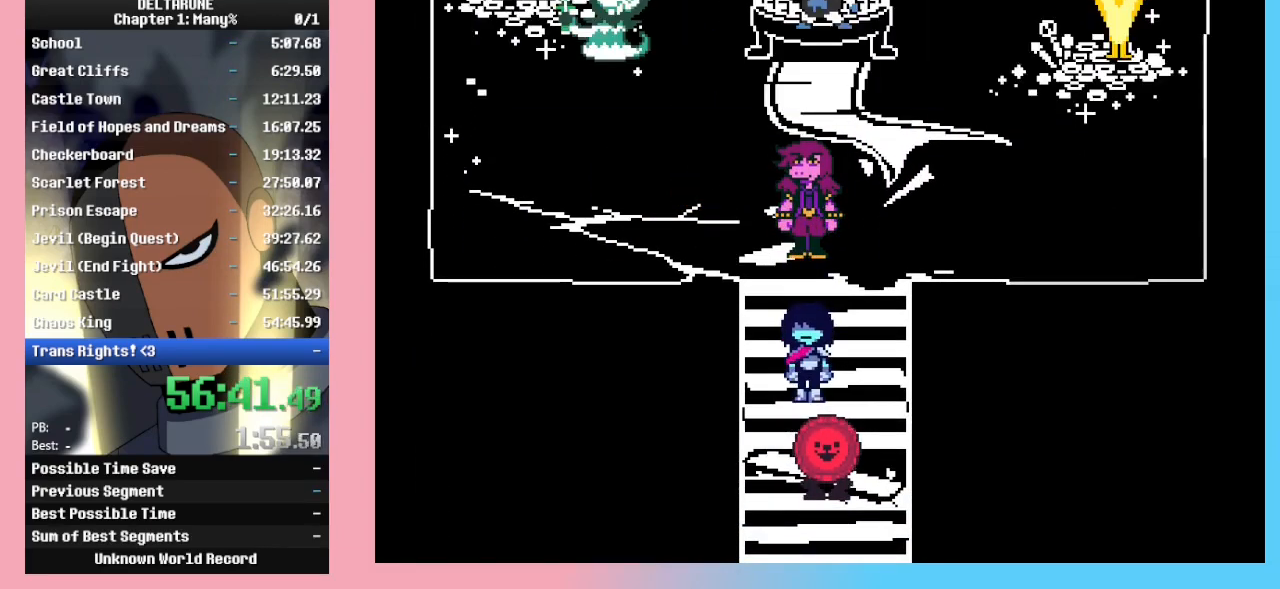
{"keys": ["ctrl_r", "shift_r"], "events": []}
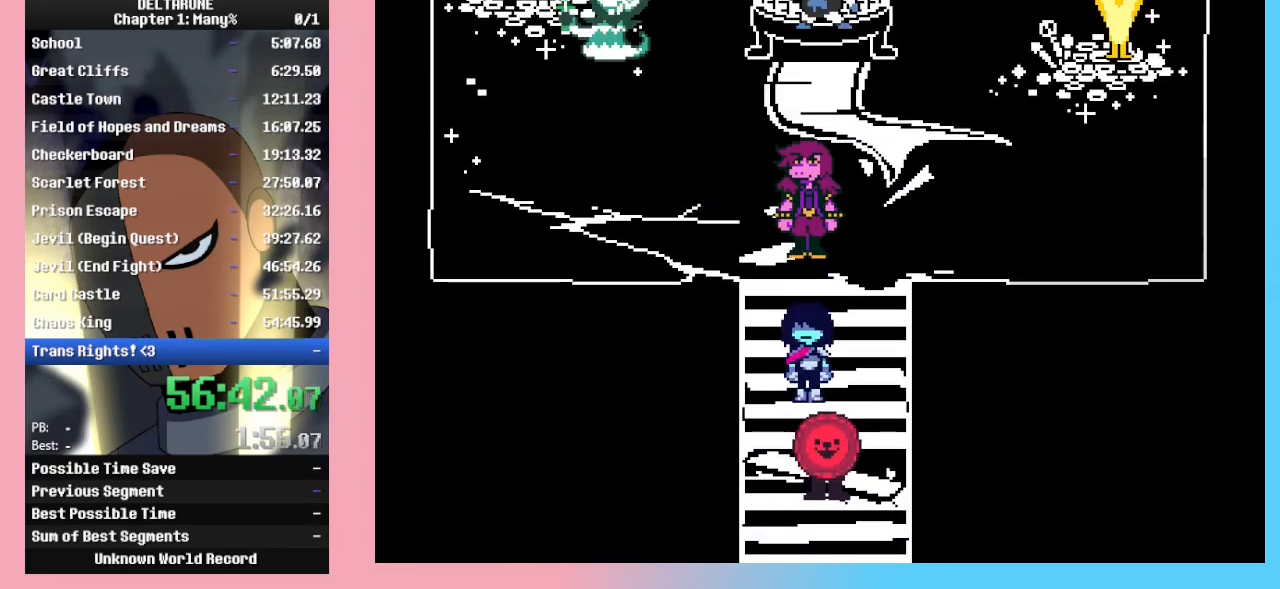
{"keys": ["ctrl_r", "shift_r"], "events": []}
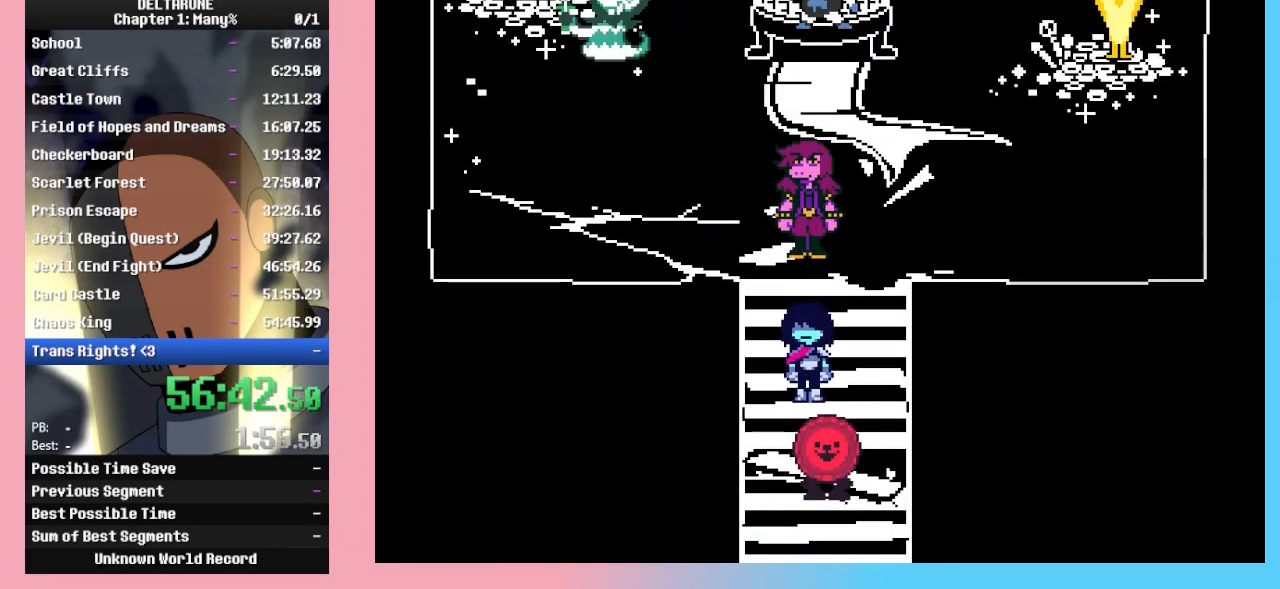
{"keys": ["ctrl_r", "shift_r", "up"], "events": [[467, "up", "down"]]}
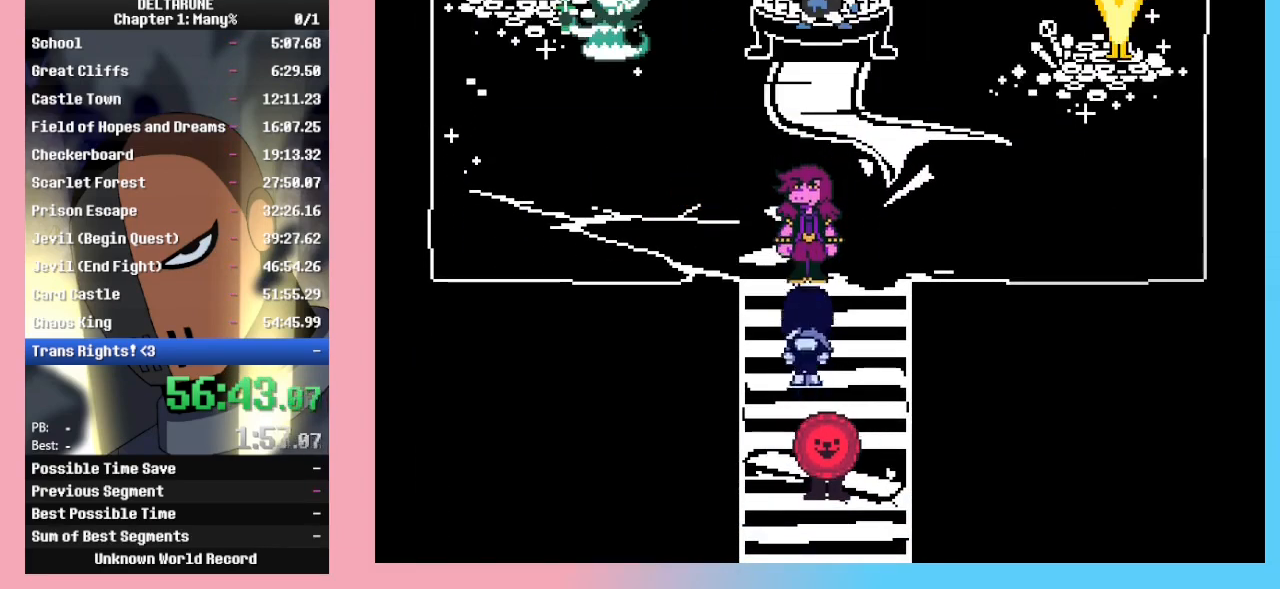
{"keys": ["ctrl_r", "shift_r", "up"], "events": []}
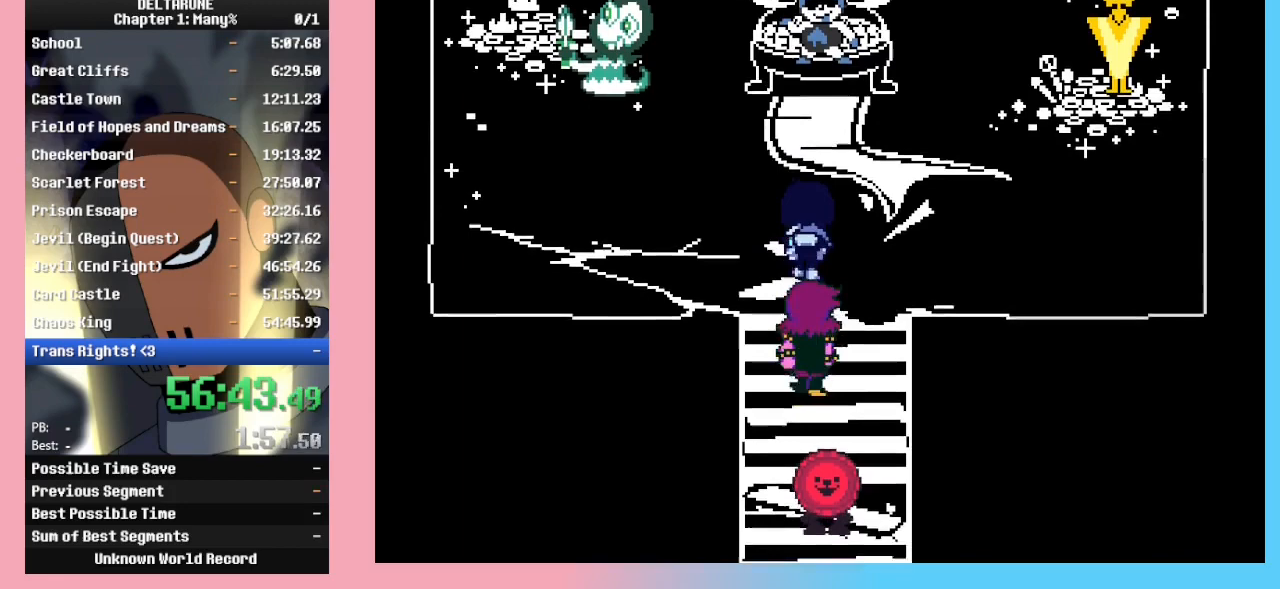
{"keys": ["ctrl_r", "shift_r", "up"], "events": [[33, "left", "down"], [300, "left", "up"], [400, "left", "down"], [467, "left", "up"]]}
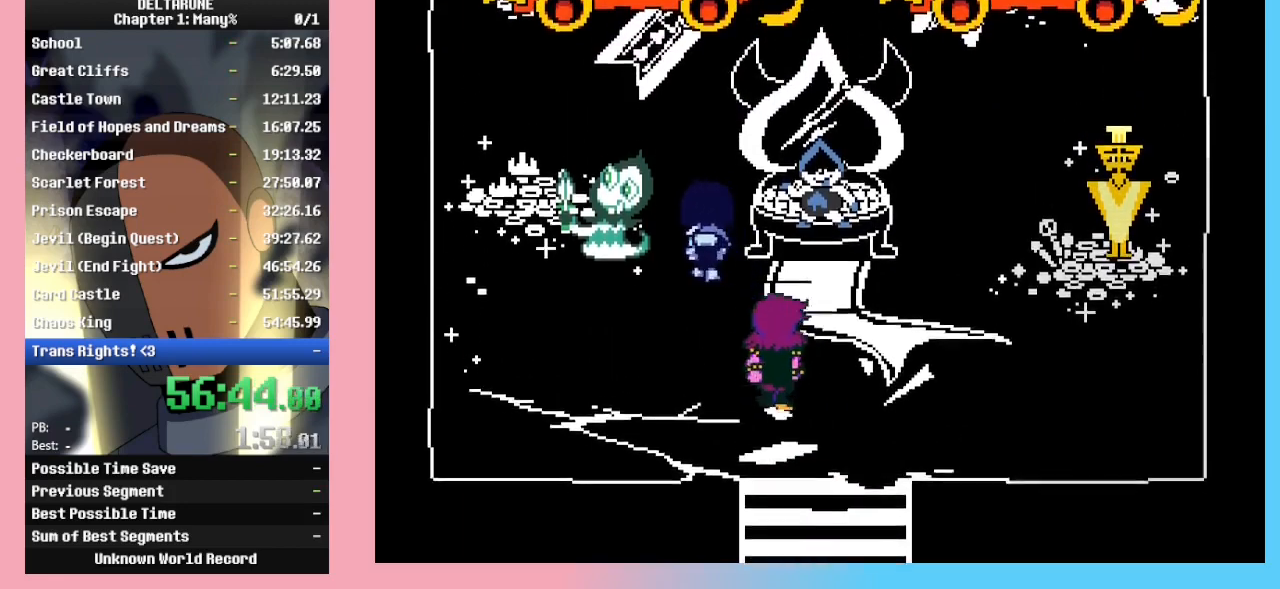
{"keys": ["ctrl_r", "down", "shift_r"], "events": [[300, "up", "up"], [433, "down", "down"]]}
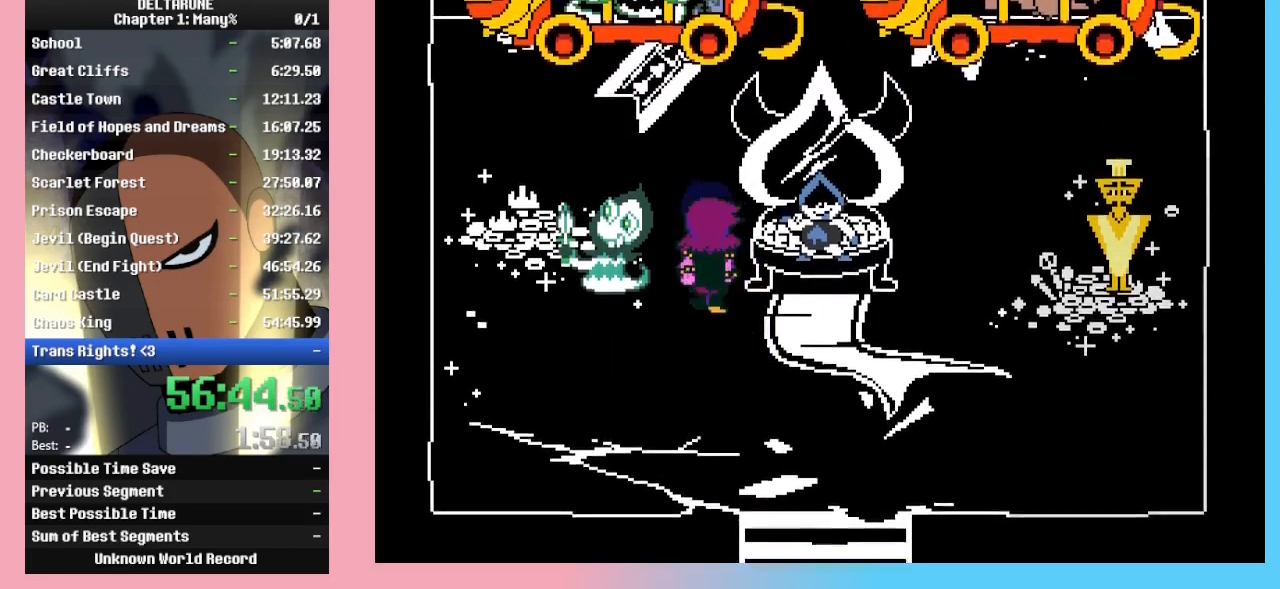
{"keys": ["ctrl_r", "down", "right", "shift_r"], "events": [[300, "right", "down"]]}
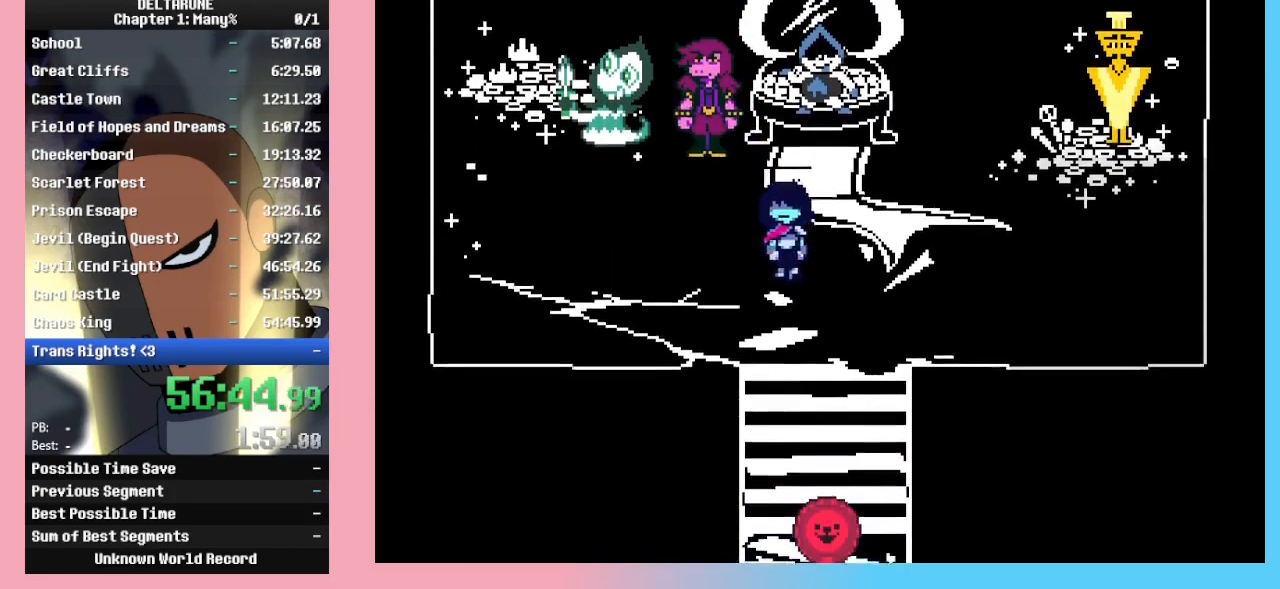
{"keys": ["ctrl_r", "shift_r"], "events": [[33, "right", "up"], [300, "down", "up"], [300, "right", "down"], [400, "right", "up"]]}
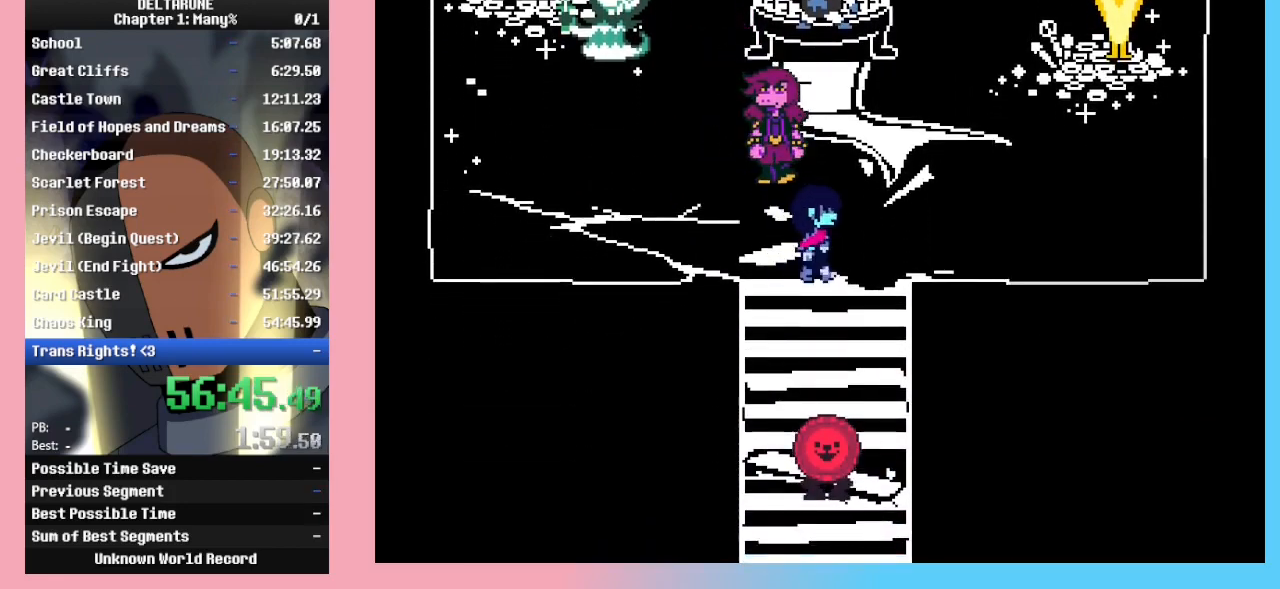
{"keys": ["ctrl_r", "shift_r"], "events": []}
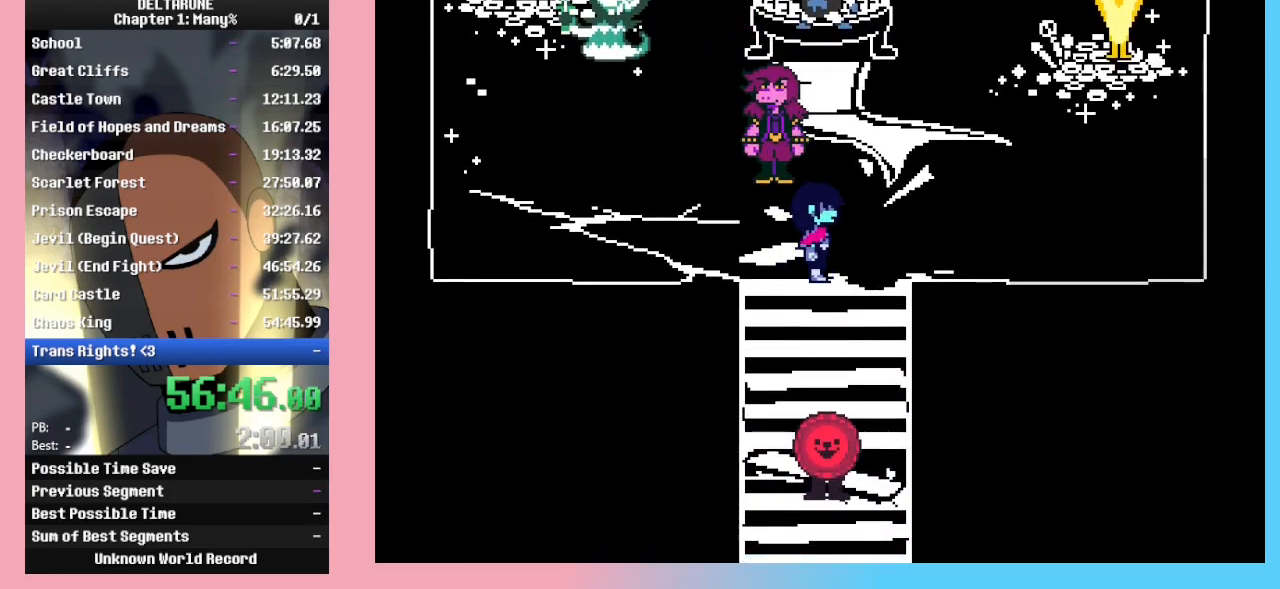
{"keys": ["ctrl_r", "shift_r"], "events": []}
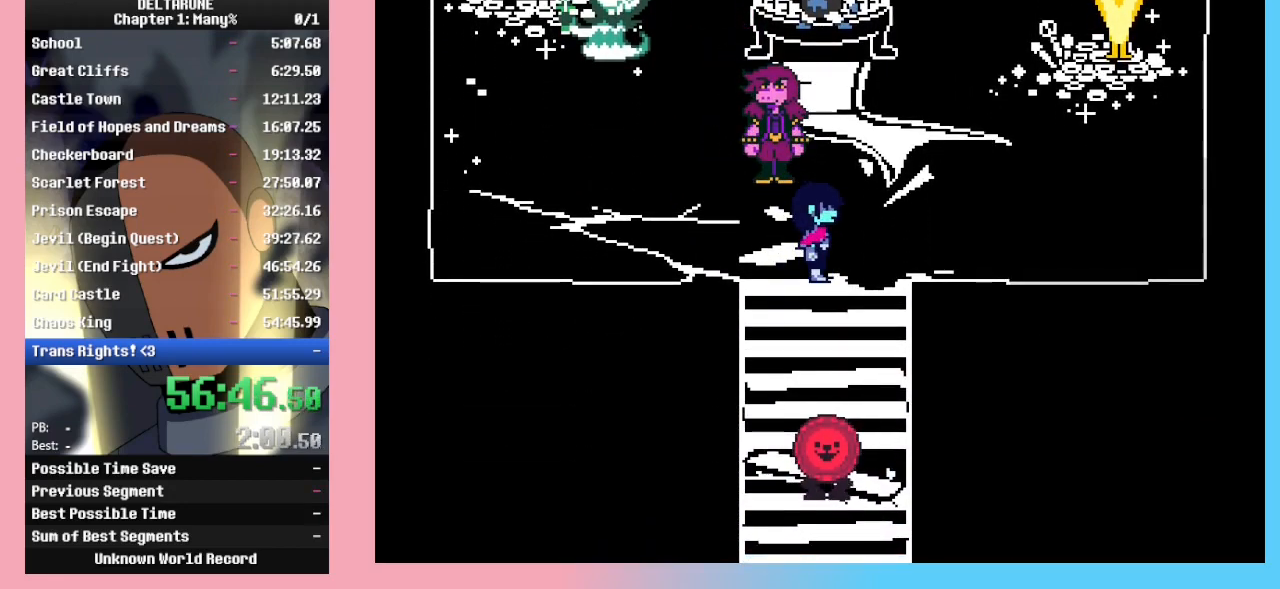
{"keys": ["ctrl_r", "shift_r"], "events": []}
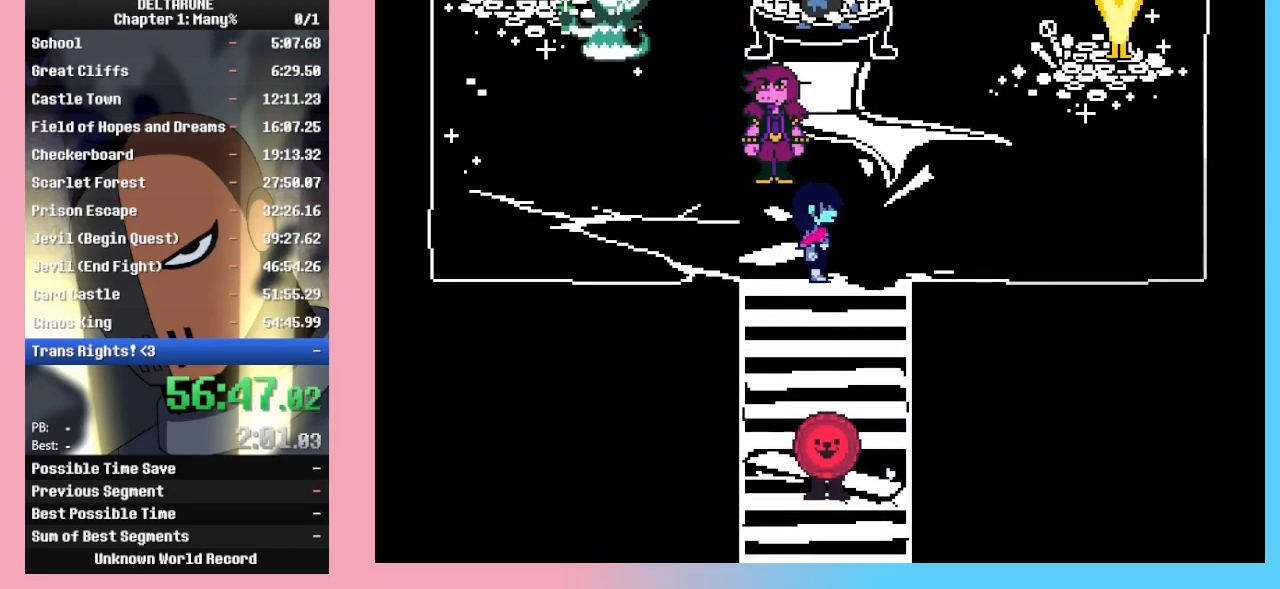
{"keys": ["ctrl_r", "shift_r", "up"], "events": [[500, "up", "down"]]}
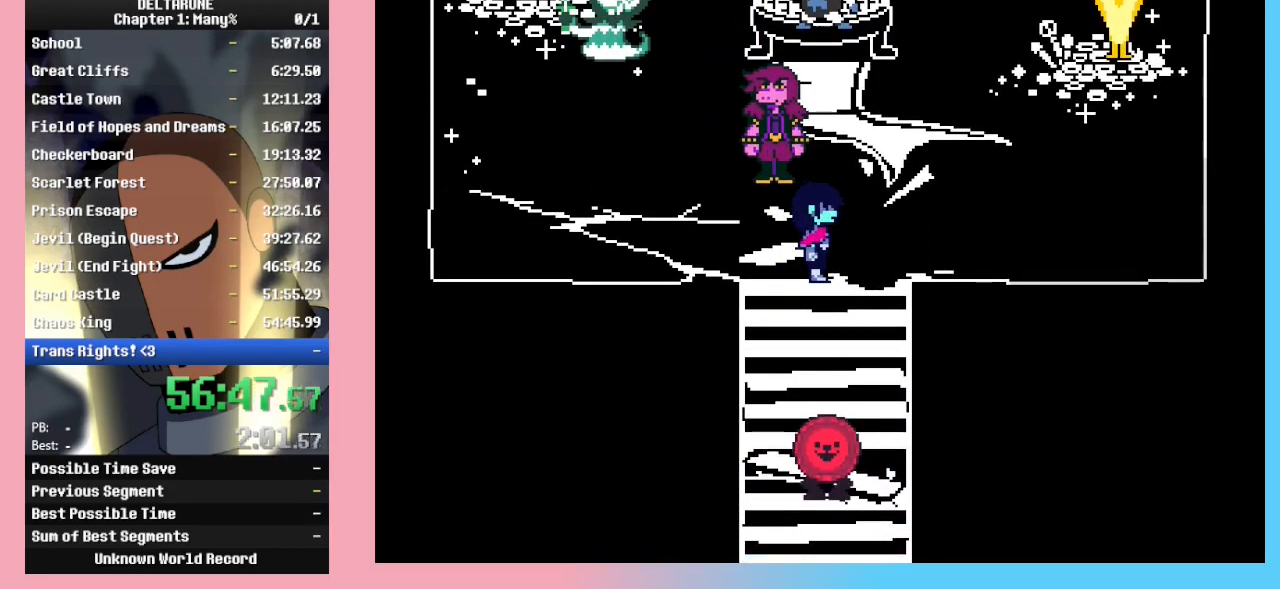
{"keys": ["ctrl_r", "shift_r", "up"], "events": []}
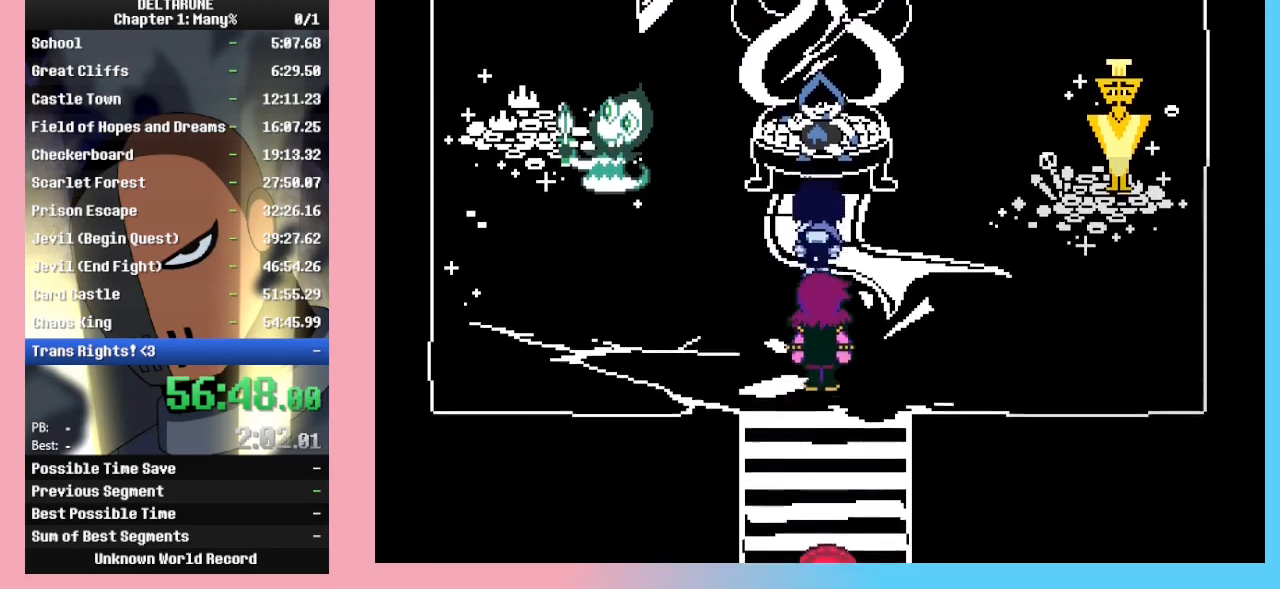
{"keys": ["ctrl_r", "shift_r", "z"], "events": [[167, "up", "up"], [167, "z", "down"], [233, "z", "up"], [267, "return", "down"], [333, "return", "up"], [333, "z", "down"], [400, "return", "down"], [400, "z", "up"], [467, "z", "down"], [500, "return", "up"]]}
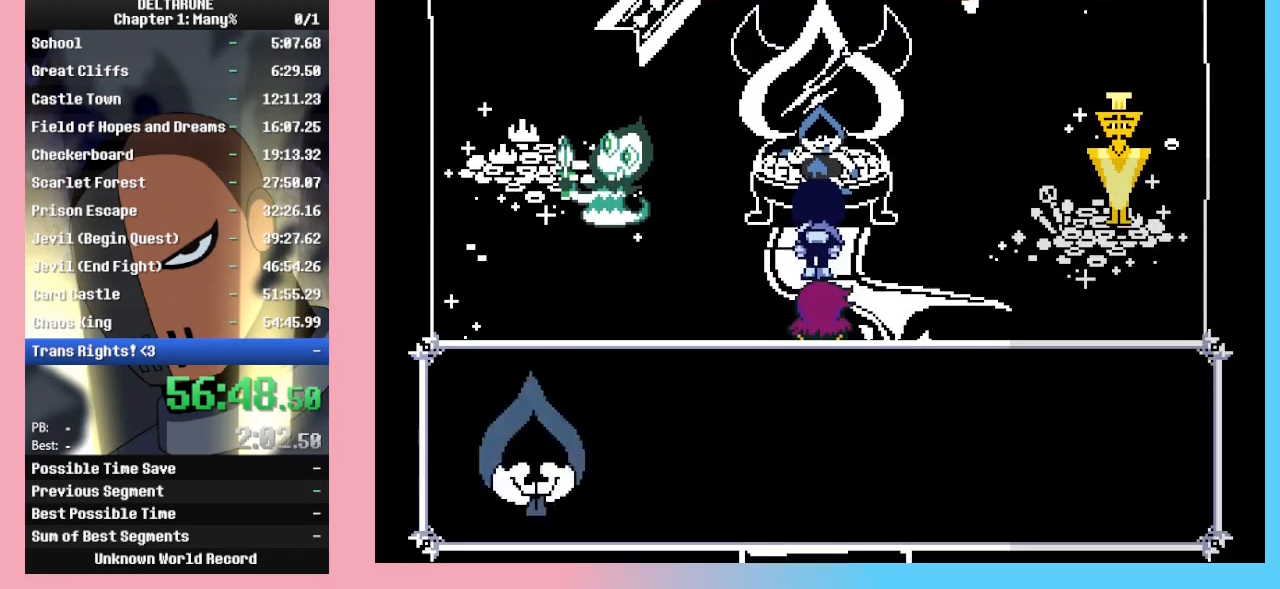
{"keys": ["ctrl_r", "down", "shift_r"], "events": [[33, "z", "up"], [133, "z", "down"], [200, "return", "down"], [200, "z", "up"], [233, "return", "up"], [333, "z", "down"], [367, "z", "up"], [467, "down", "down"]]}
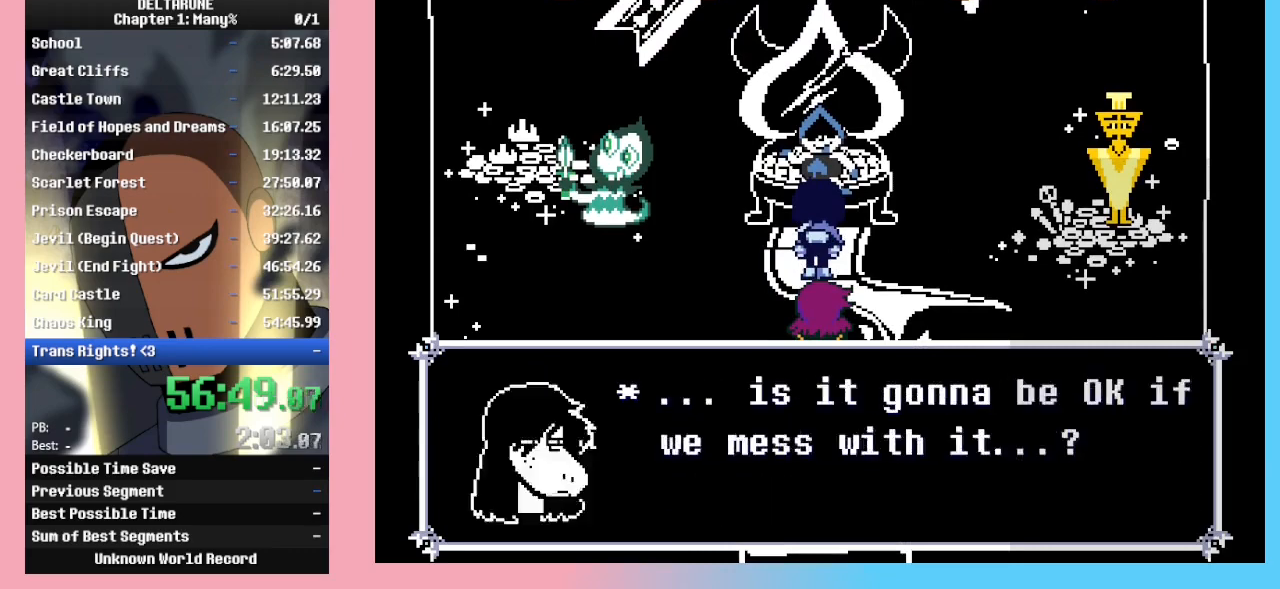
{"keys": ["ctrl_r", "down", "shift_r", "z"], "events": [[167, "z", "down"], [267, "z", "up"], [300, "z", "down"], [400, "z", "up"], [433, "z", "down"]]}
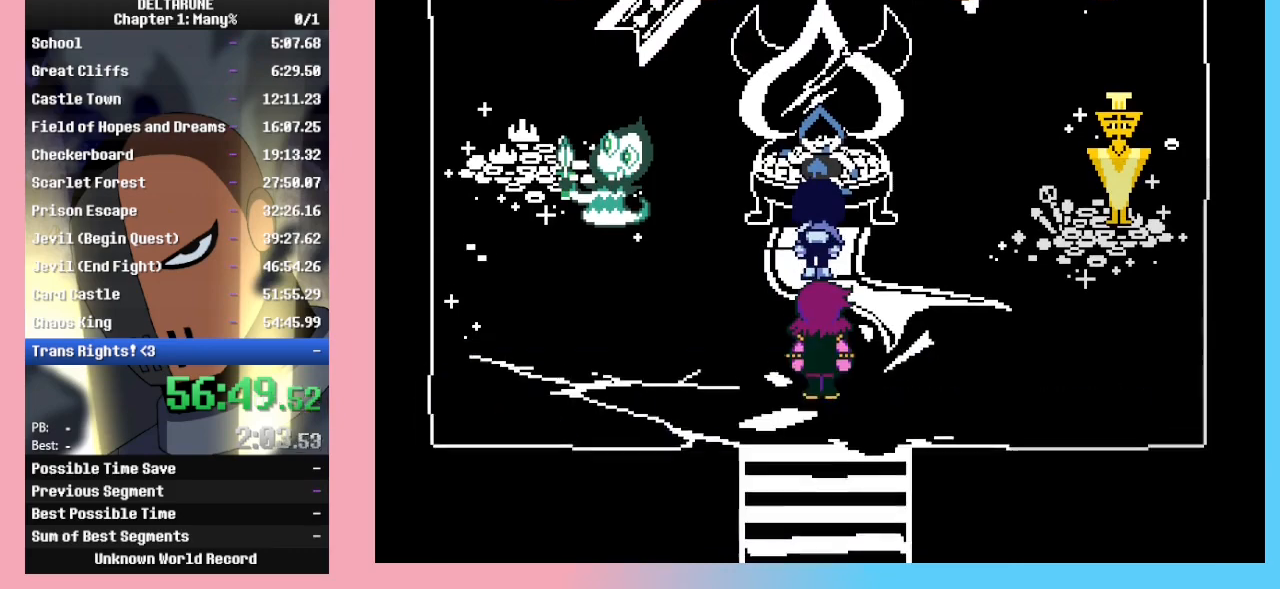
{"keys": ["ctrl_r", "left", "shift_r"], "events": [[33, "z", "up"], [133, "z", "down"], [233, "z", "up"], [367, "down", "up"], [400, "left", "down"]]}
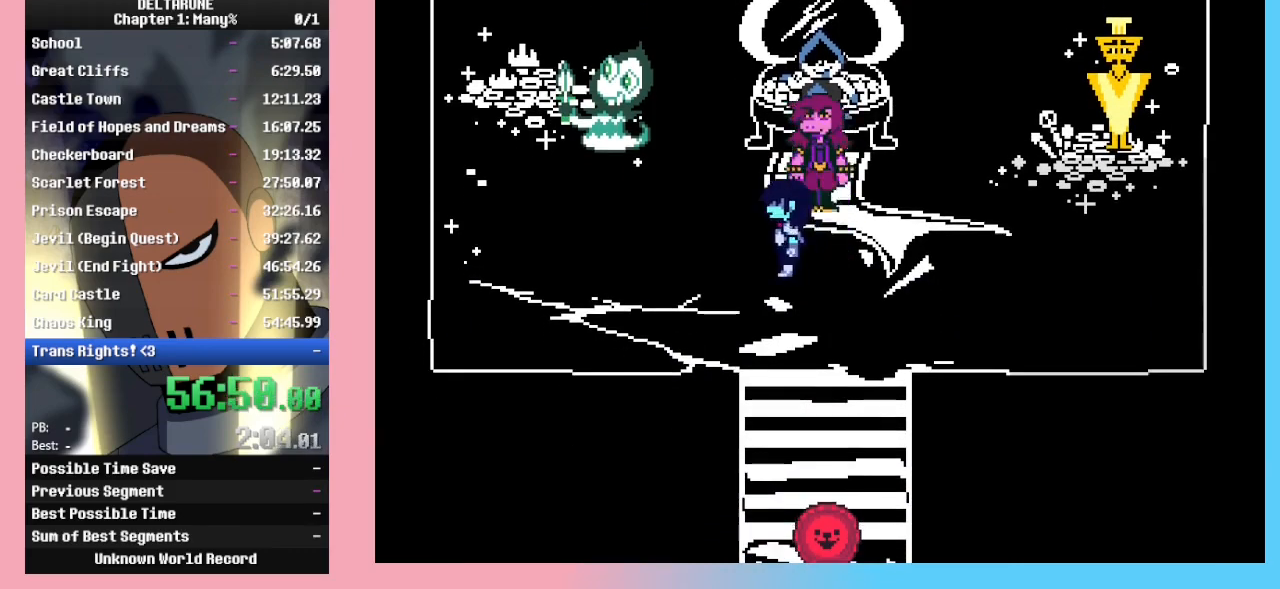
{"keys": ["ctrl_r", "shift_r"], "events": [[433, "left", "up"]]}
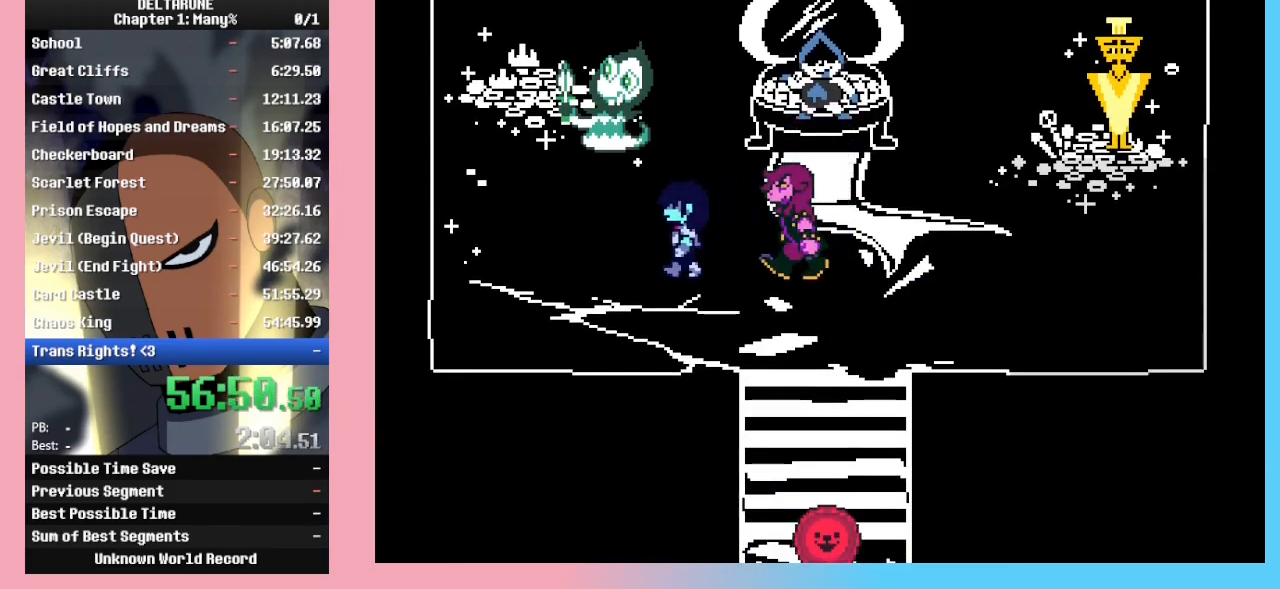
{"keys": ["ctrl_r", "shift_r"], "events": []}
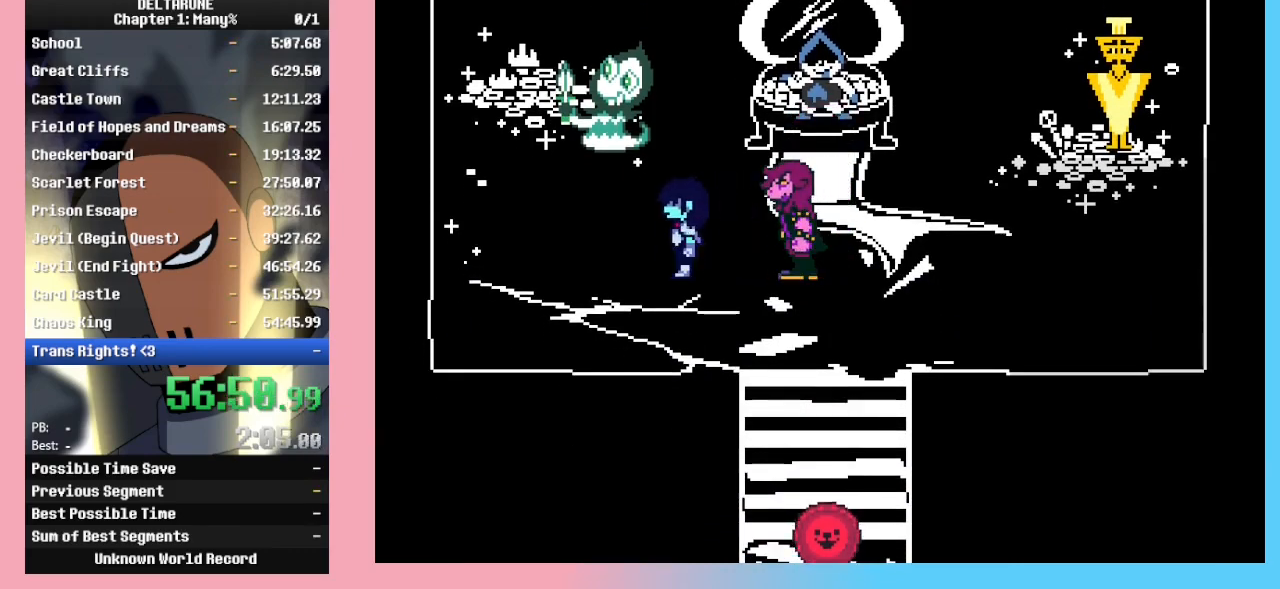
{"keys": ["ctrl_r", "shift_r", "up"], "events": [[33, "up", "down"], [67, "right", "down"], [167, "right", "up"]]}